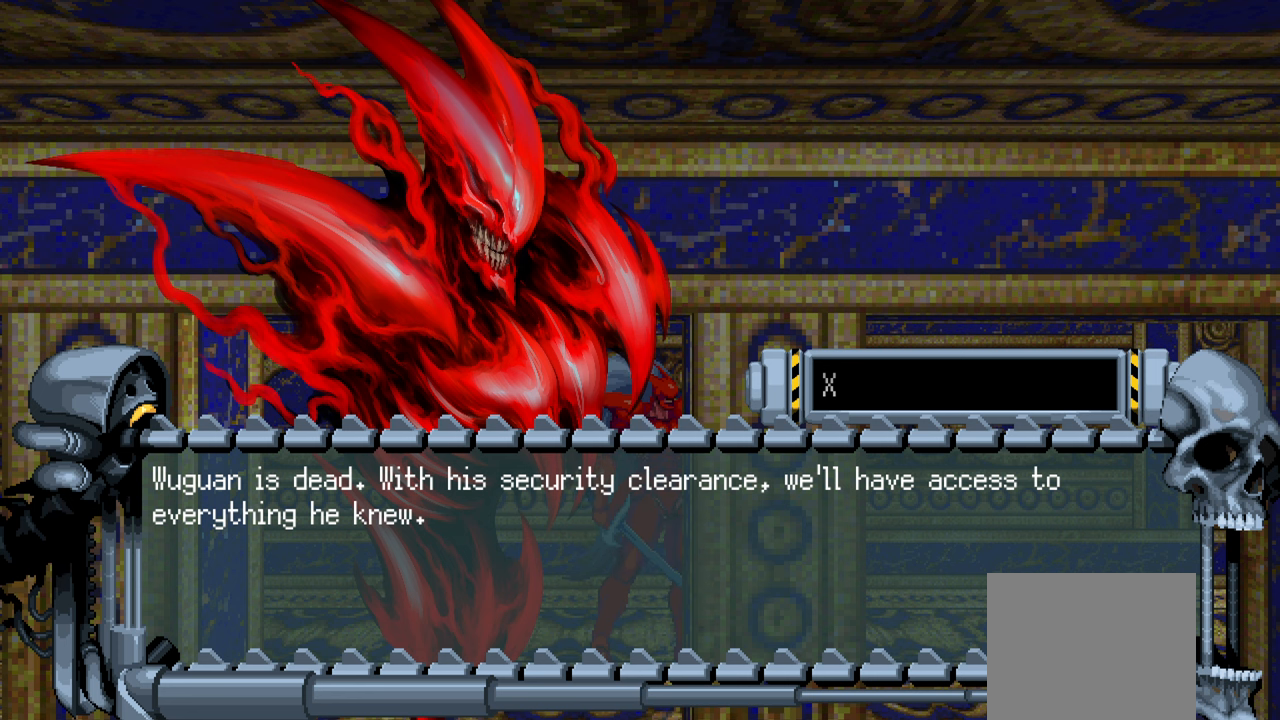
Gameplay with a controller (PlayStation layout); each line is a JSON object with the inputs held at the frame after it. "events" lists button and stick changes between this image and that frame as [ms after this image, input, new state], when the widget could be followed in between. Not read: other_buttons.
{"buttons": ["DPAD_RIGHT"], "left_stick": "center", "right_stick": "center", "events": [[433, "DPAD_RIGHT", "down"]]}
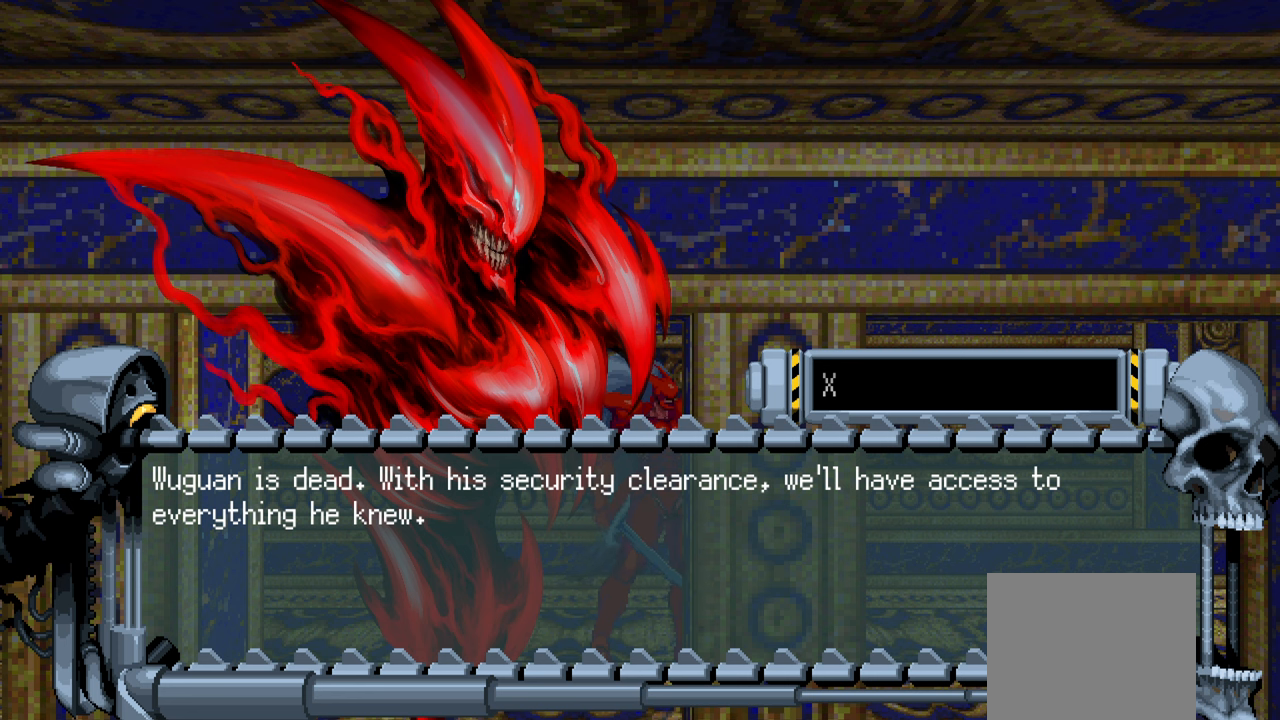
{"buttons": ["DPAD_RIGHT"], "left_stick": "center", "right_stick": "center", "events": []}
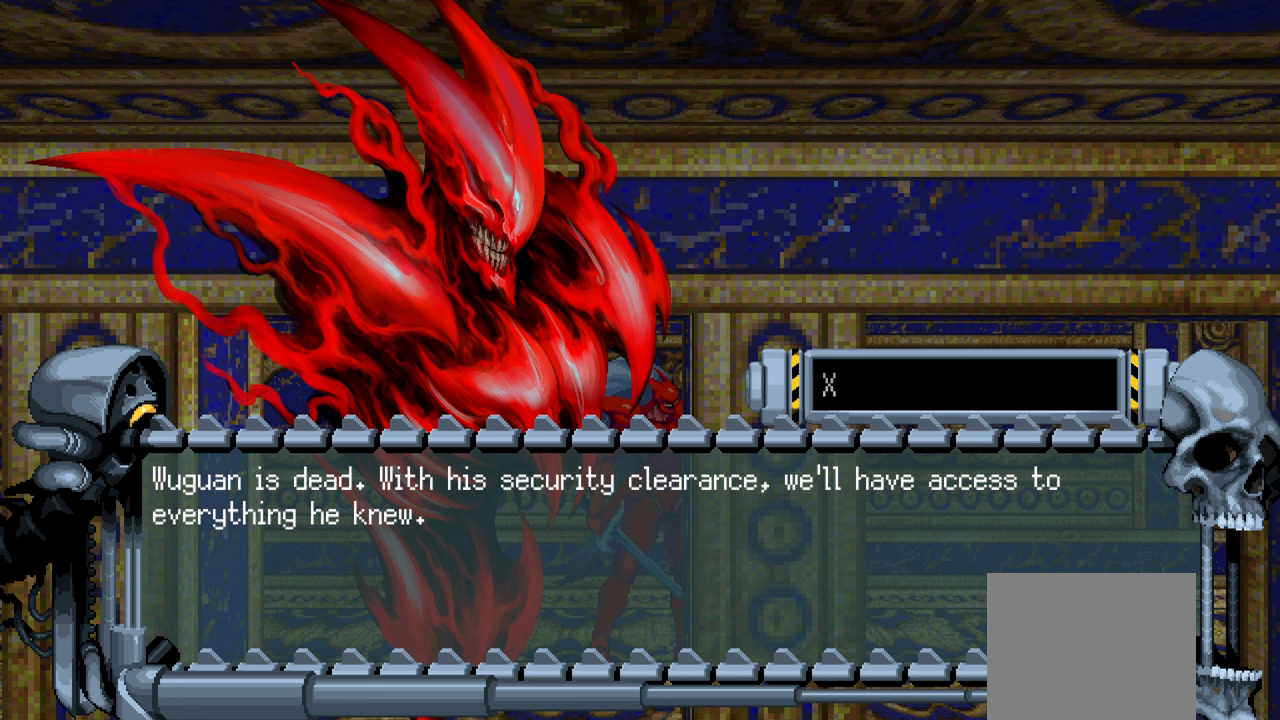
{"buttons": [], "left_stick": "center", "right_stick": "center", "events": [[33, "DPAD_RIGHT", "up"]]}
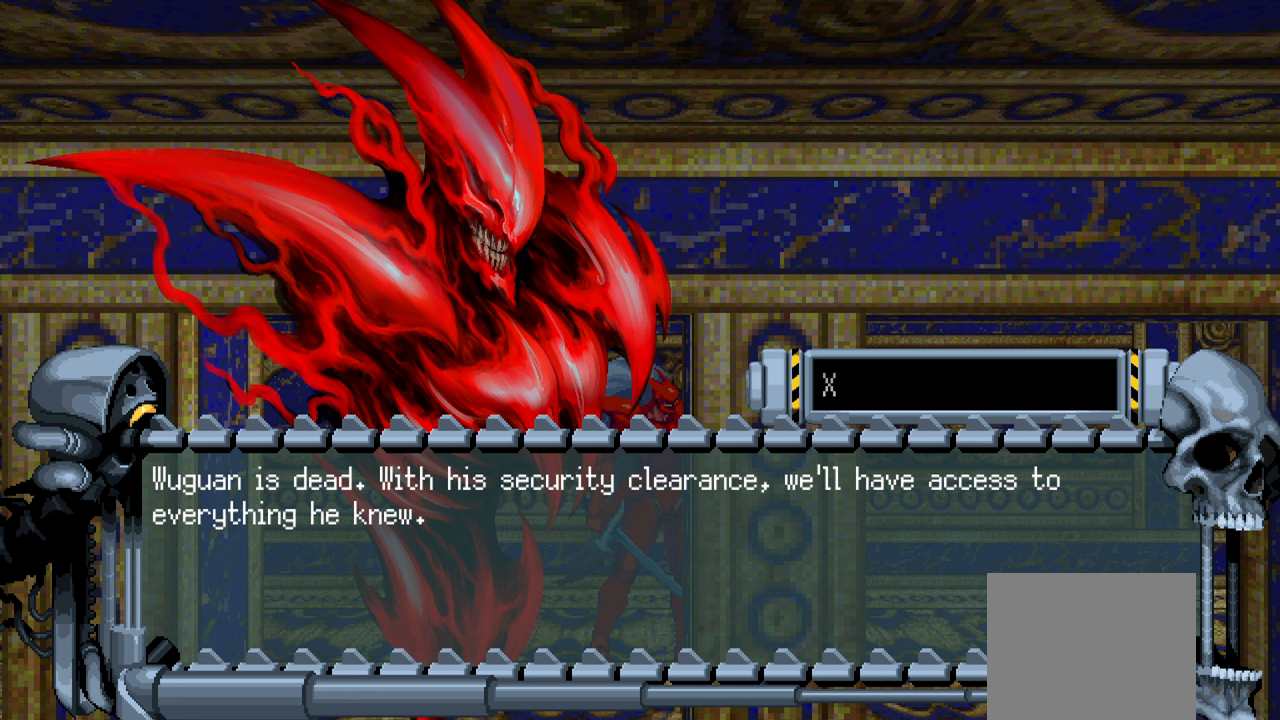
{"buttons": [], "left_stick": "center", "right_stick": "center", "events": []}
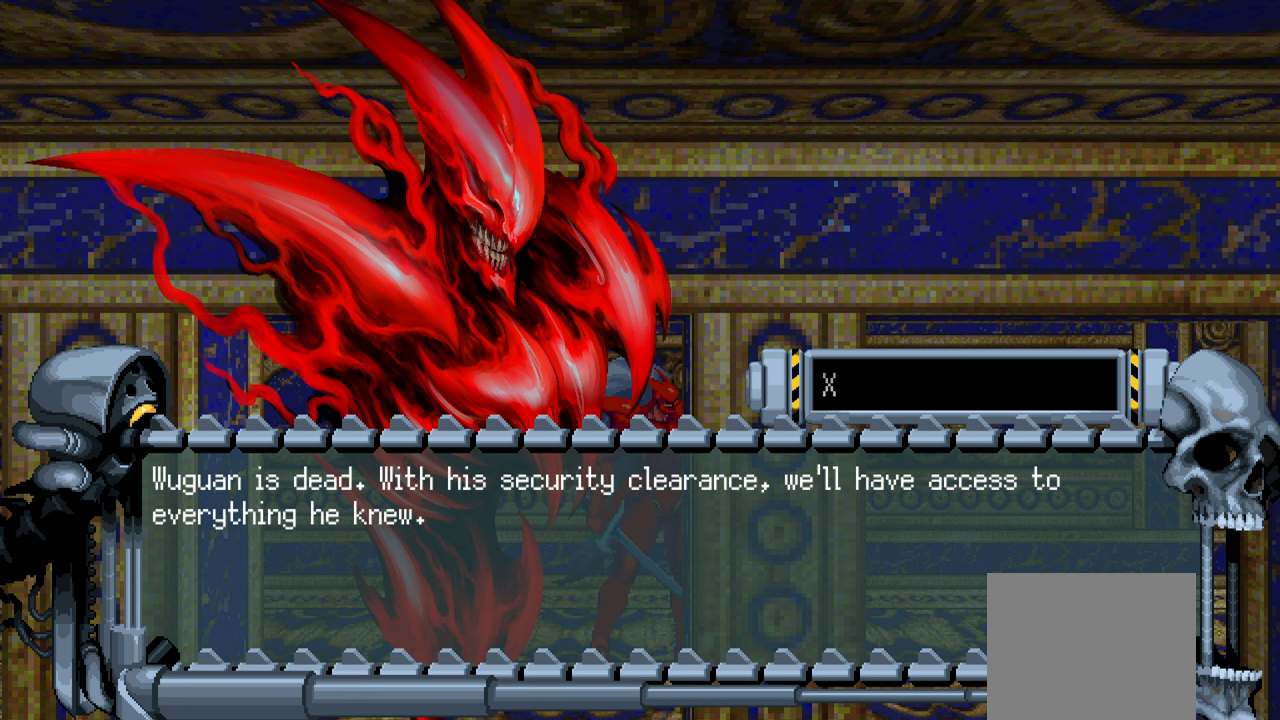
{"buttons": ["CROSS"], "left_stick": "center", "right_stick": "center", "events": [[366, "CROSS", "down"]]}
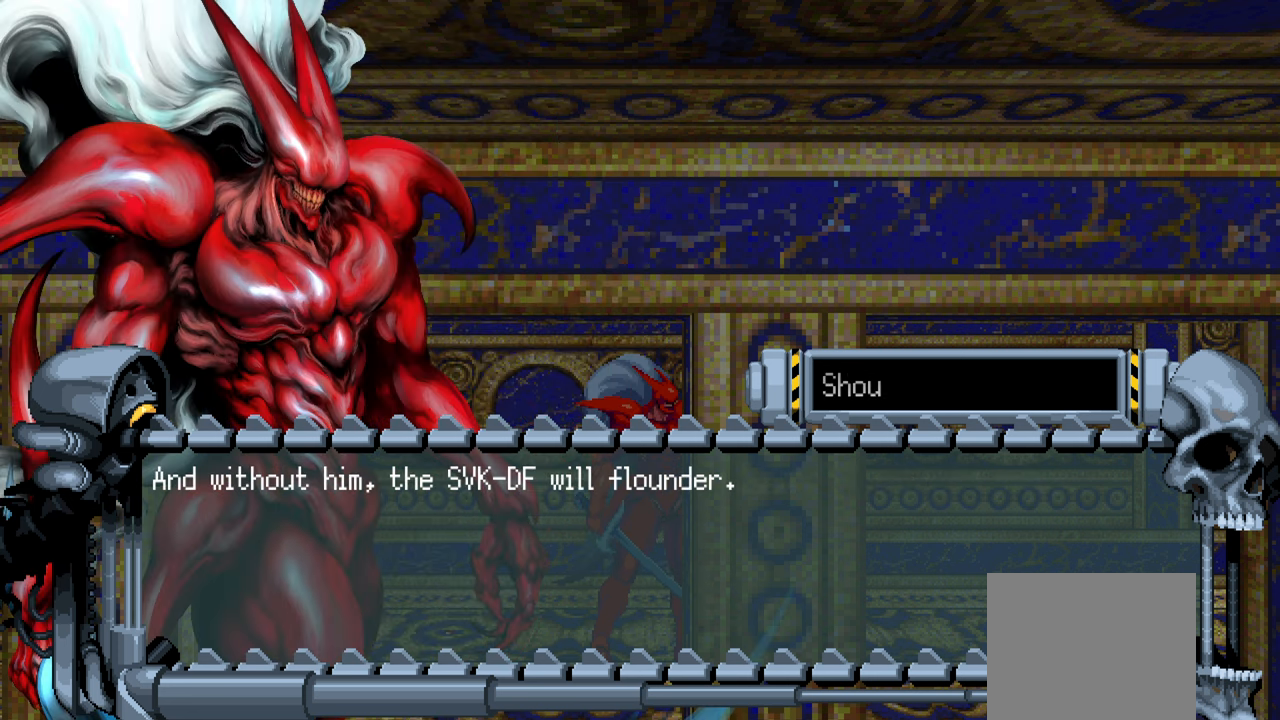
{"buttons": [], "left_stick": "center", "right_stick": "center", "events": [[66, "CROSS", "up"]]}
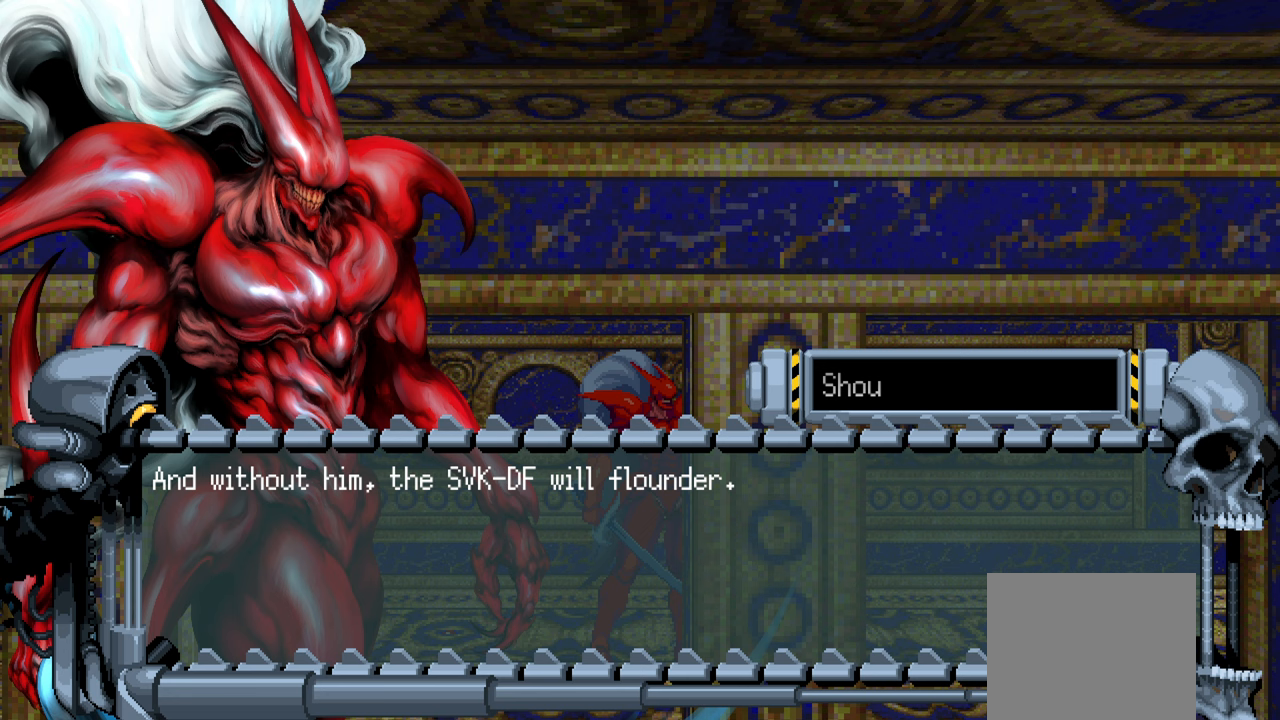
{"buttons": [], "left_stick": "center", "right_stick": "center", "events": []}
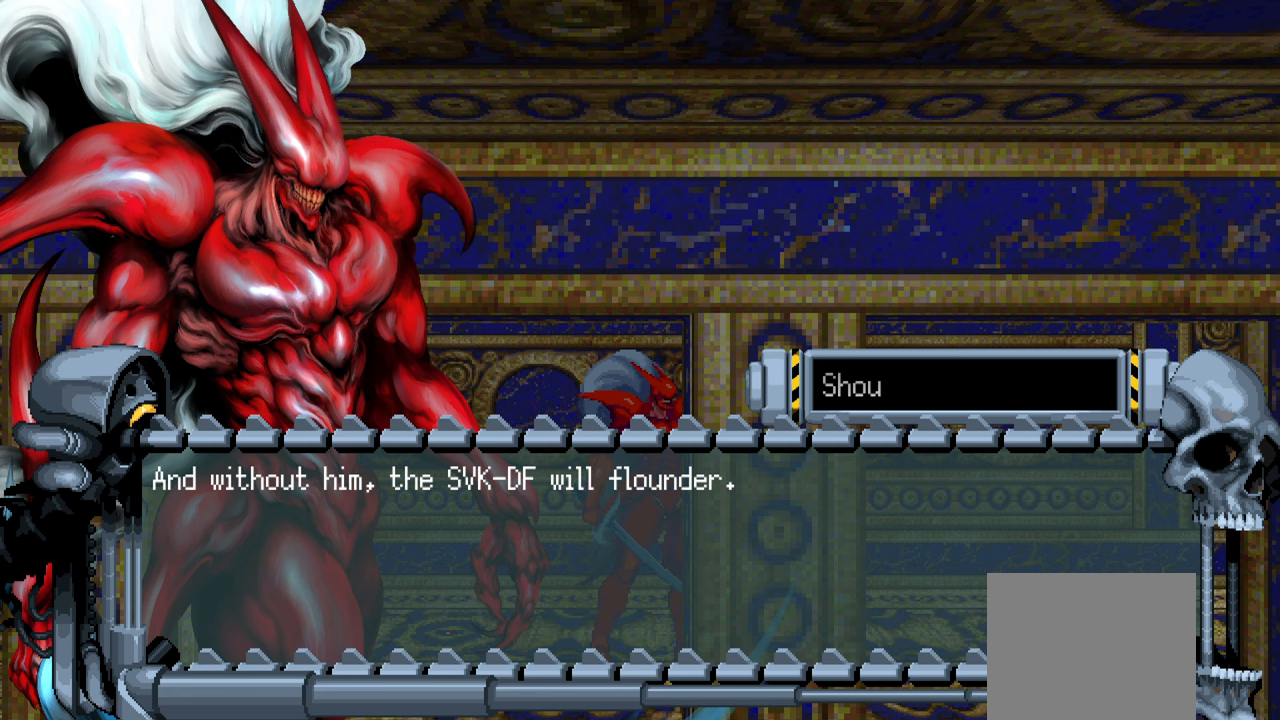
{"buttons": [], "left_stick": "center", "right_stick": "center", "events": []}
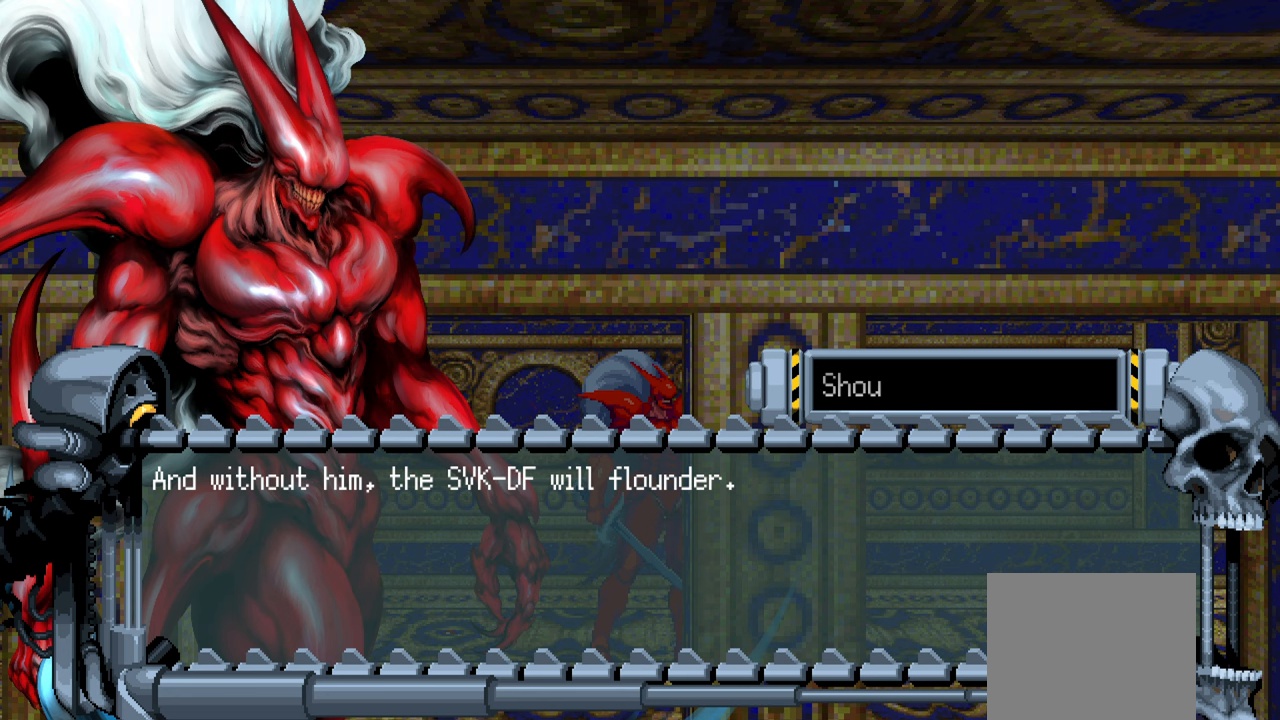
{"buttons": [], "left_stick": "center", "right_stick": "center", "events": []}
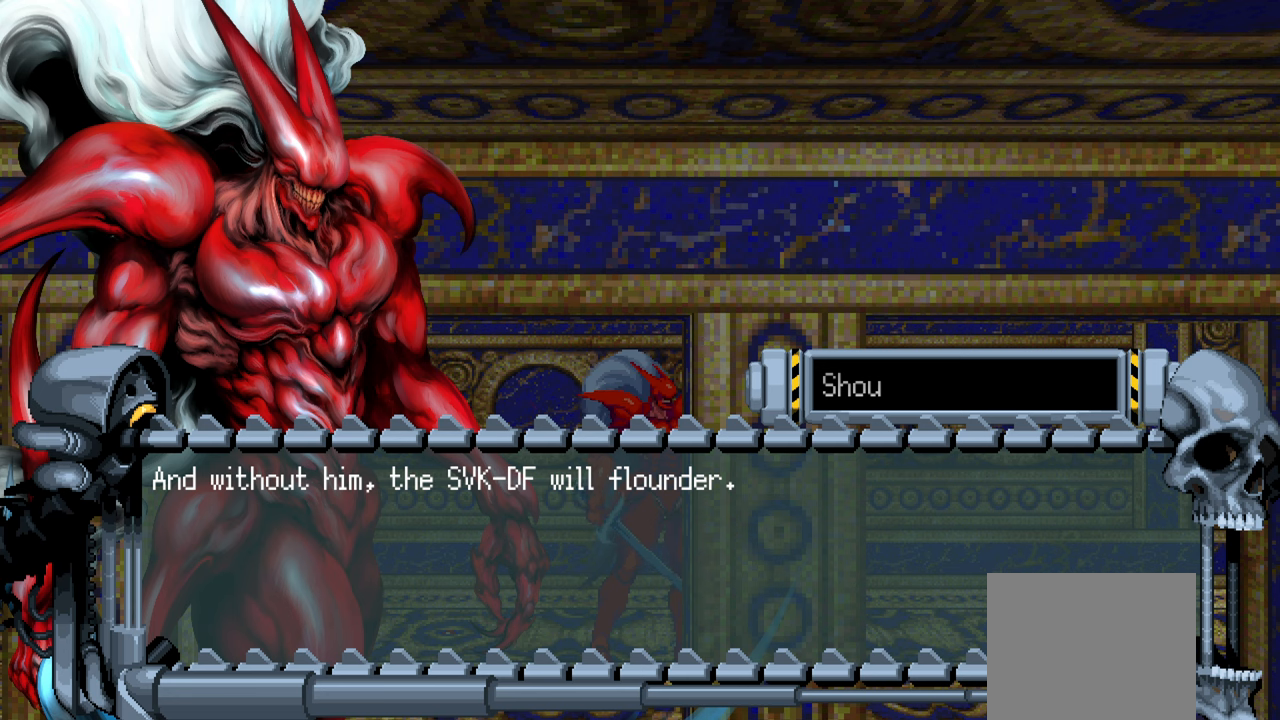
{"buttons": [], "left_stick": "center", "right_stick": "center", "events": []}
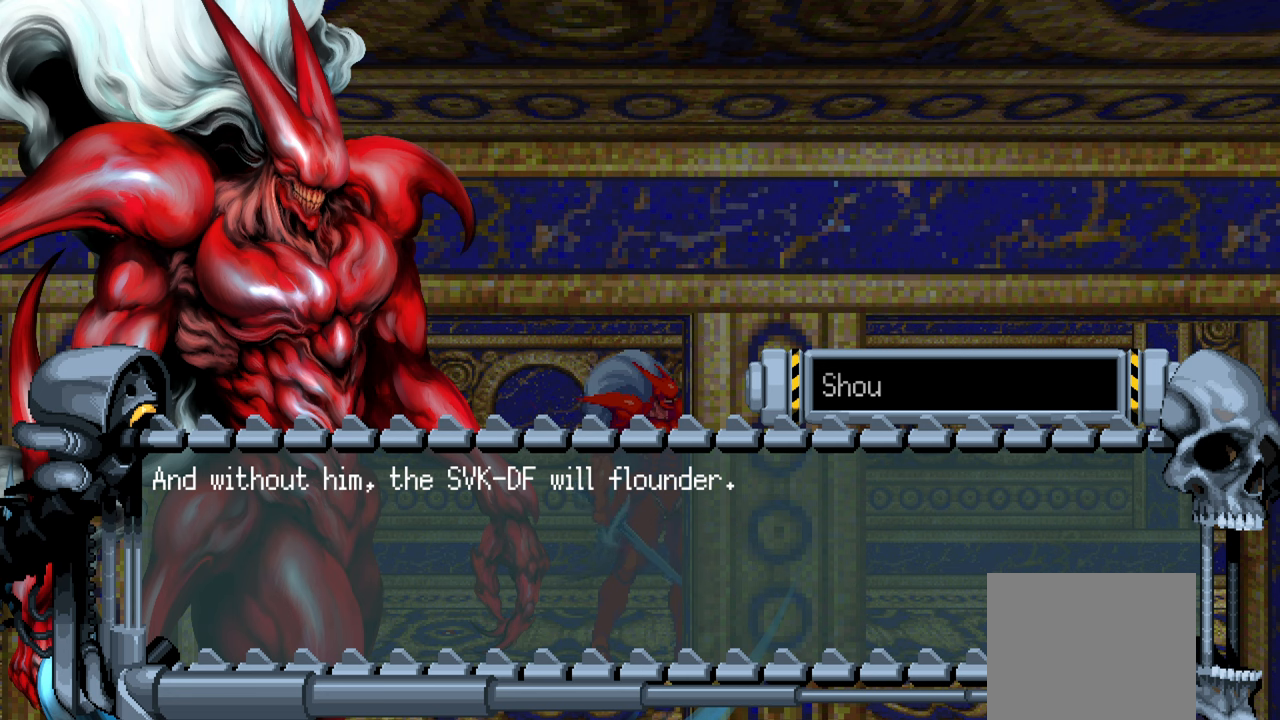
{"buttons": [], "left_stick": "center", "right_stick": "center", "events": []}
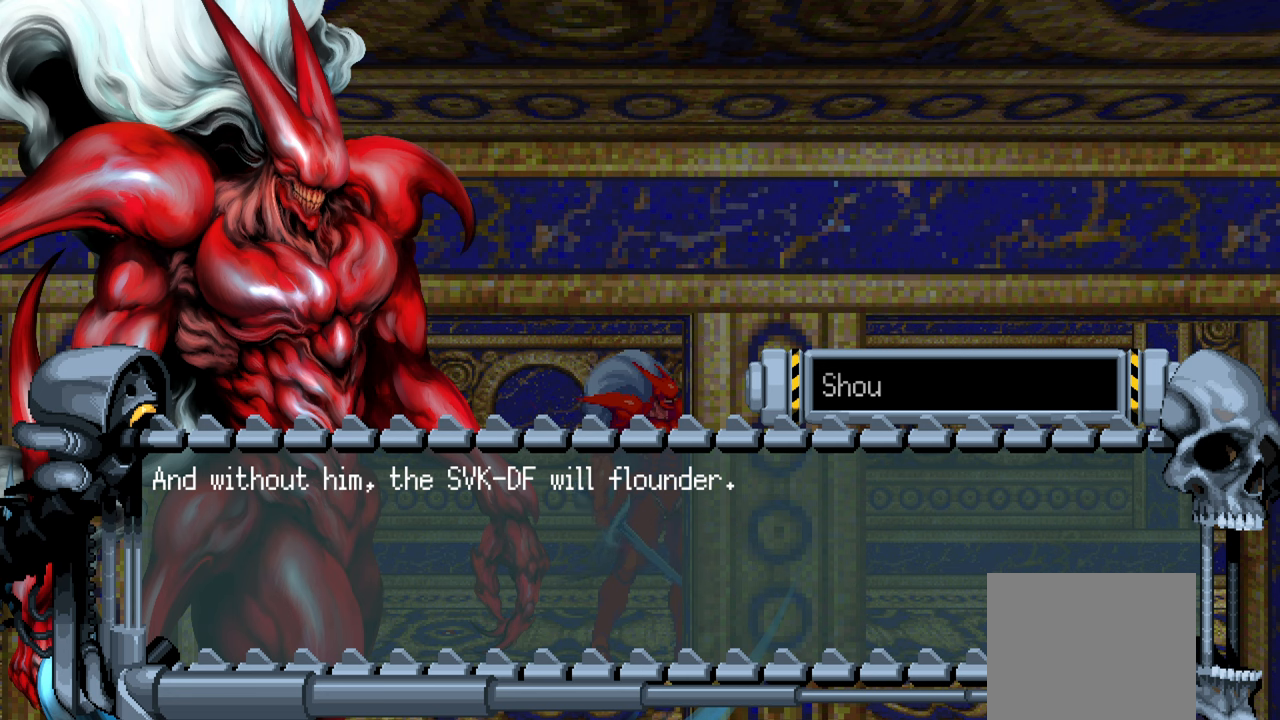
{"buttons": [], "left_stick": "center", "right_stick": "center", "events": [[333, "CROSS", "down"], [500, "CROSS", "up"]]}
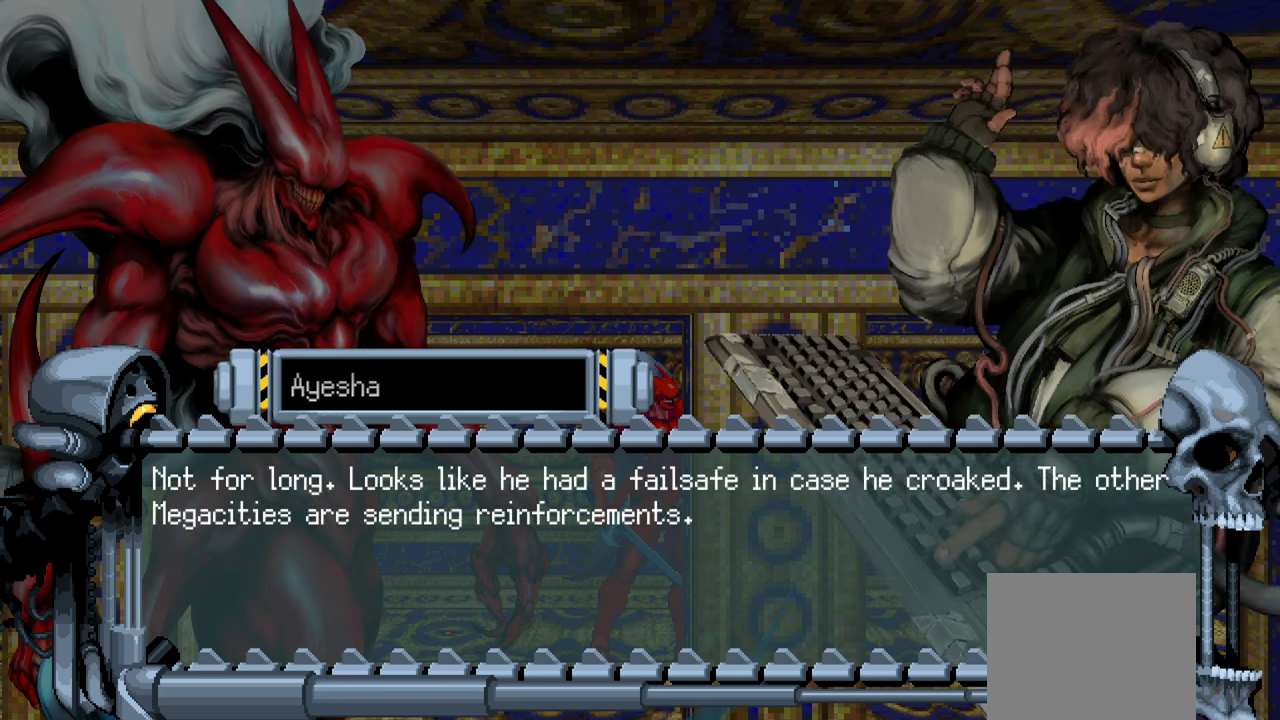
{"buttons": [], "left_stick": "center", "right_stick": "center", "events": []}
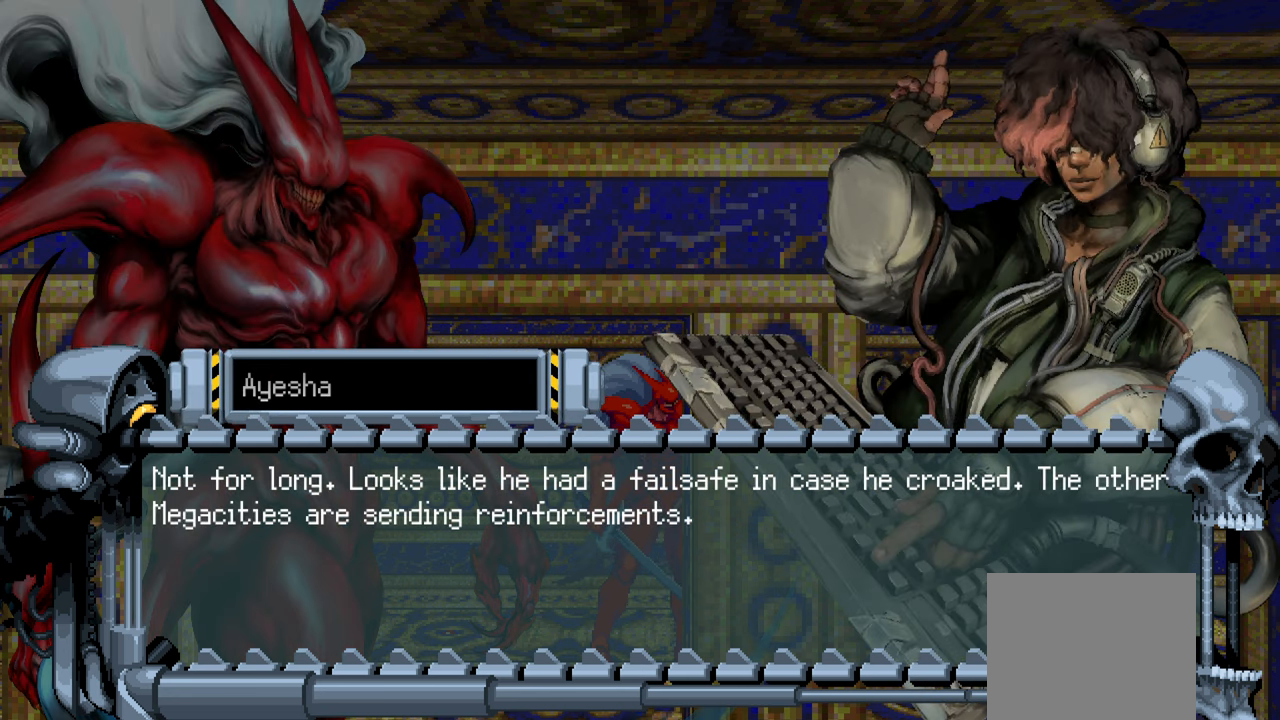
{"buttons": [], "left_stick": "center", "right_stick": "center", "events": []}
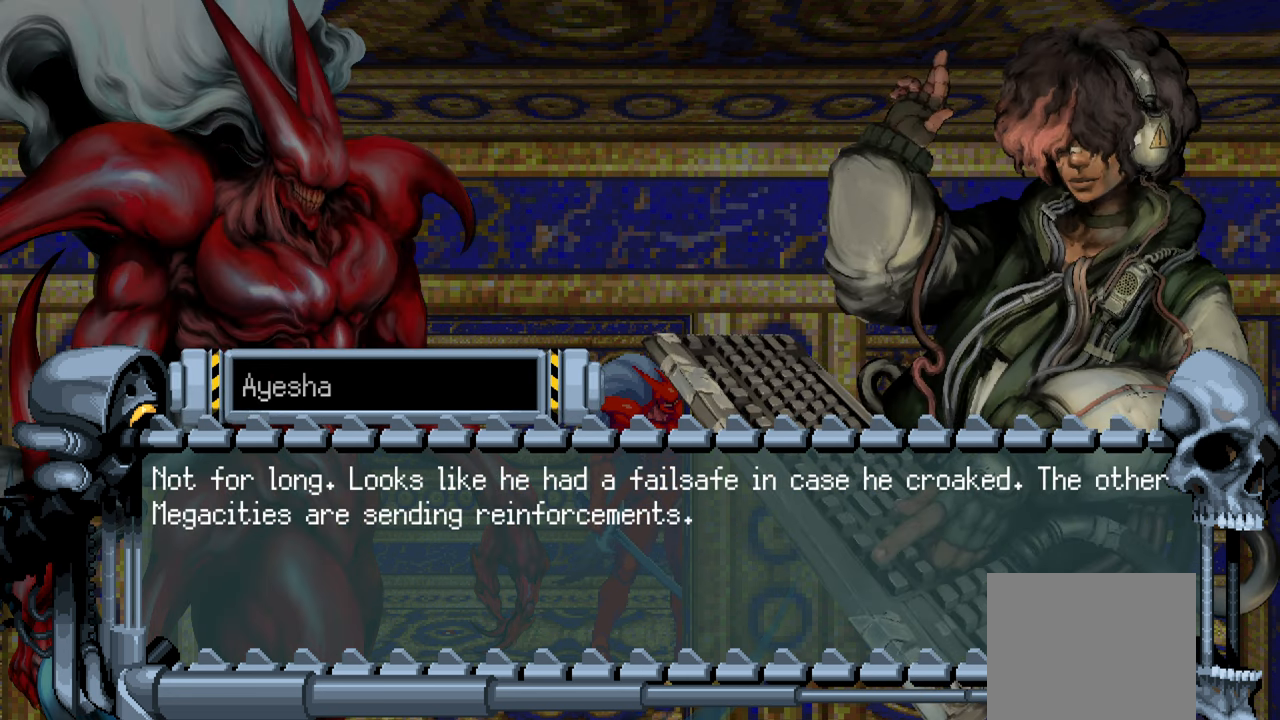
{"buttons": [], "left_stick": "center", "right_stick": "center", "events": []}
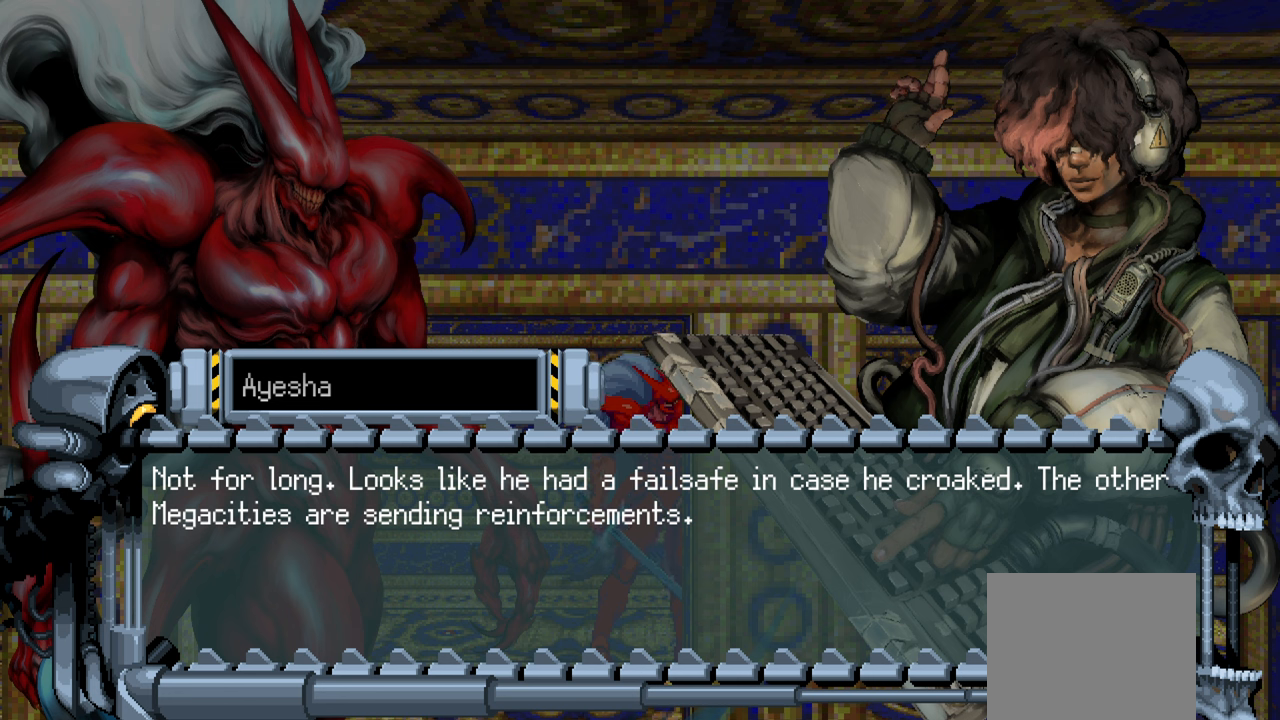
{"buttons": [], "left_stick": "center", "right_stick": "center", "events": []}
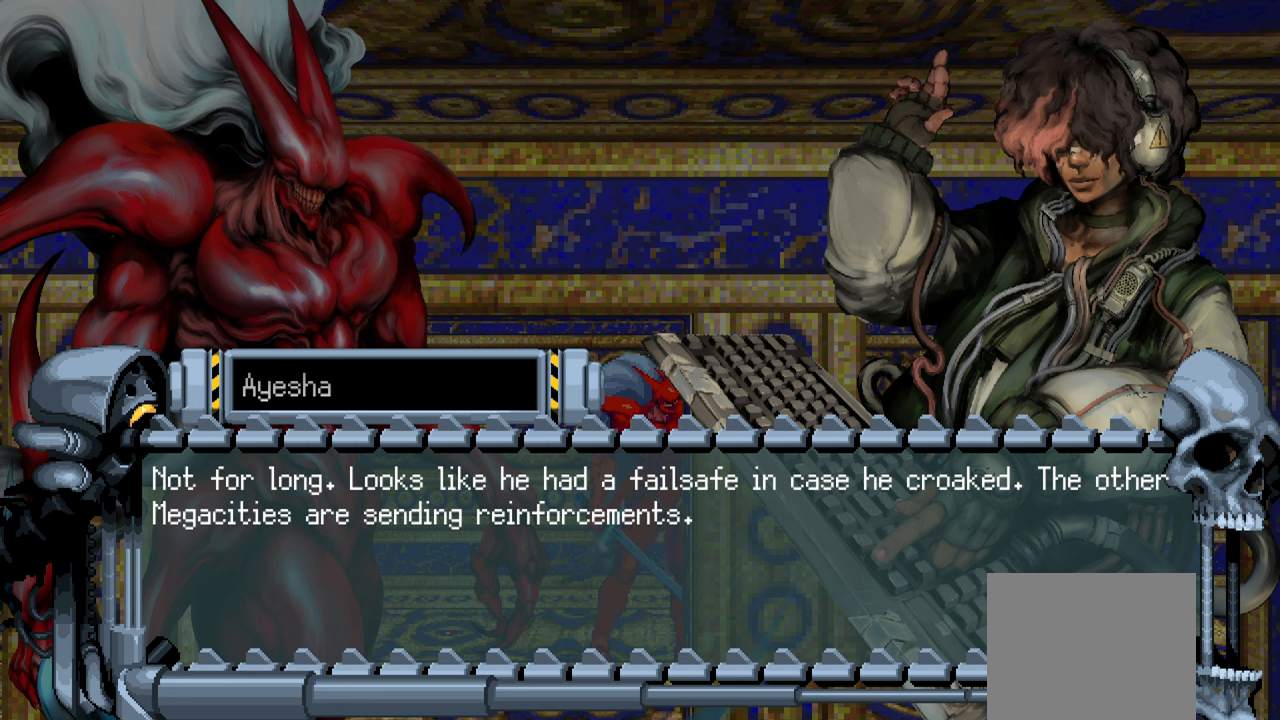
{"buttons": [], "left_stick": "center", "right_stick": "center", "events": []}
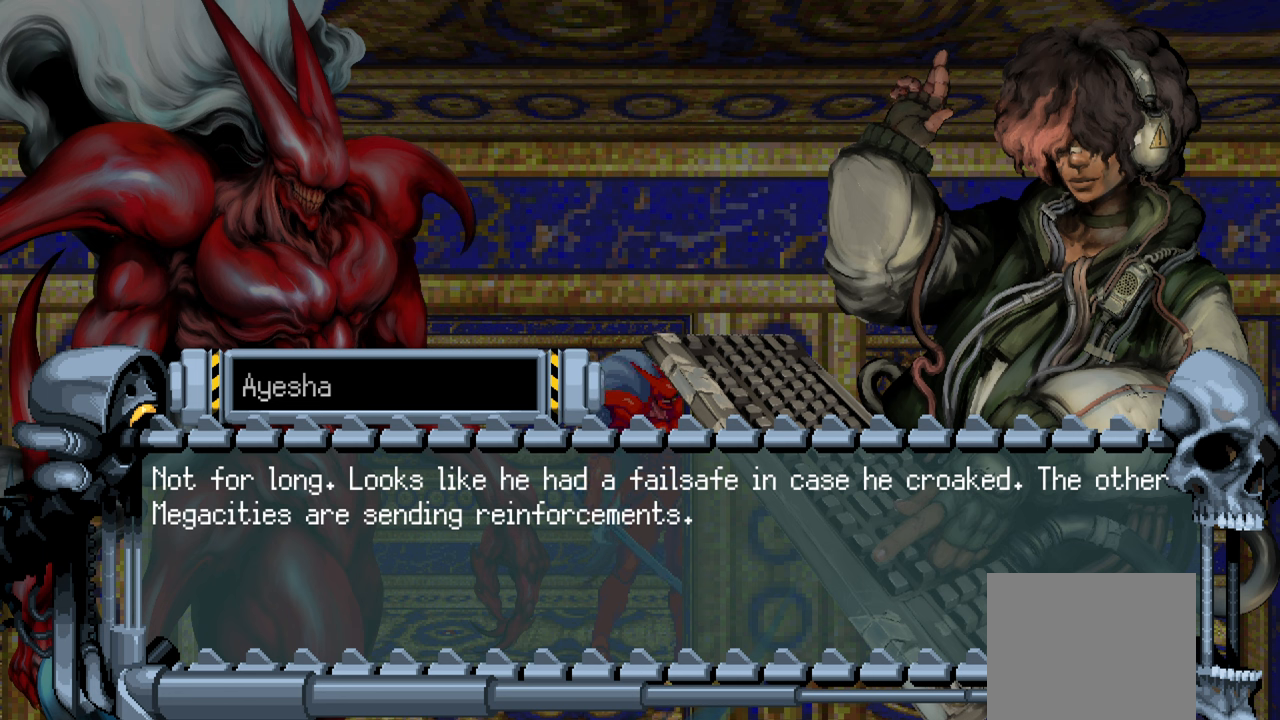
{"buttons": [], "left_stick": "center", "right_stick": "center", "events": []}
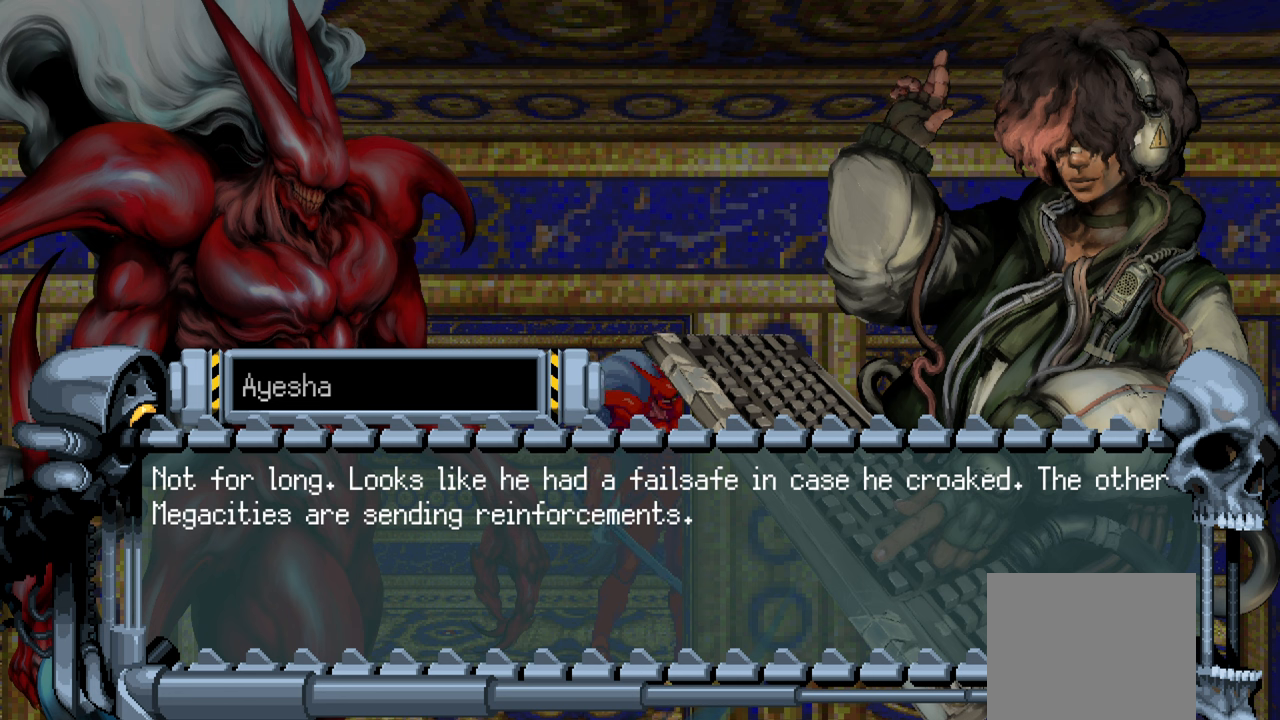
{"buttons": [], "left_stick": "center", "right_stick": "center", "events": []}
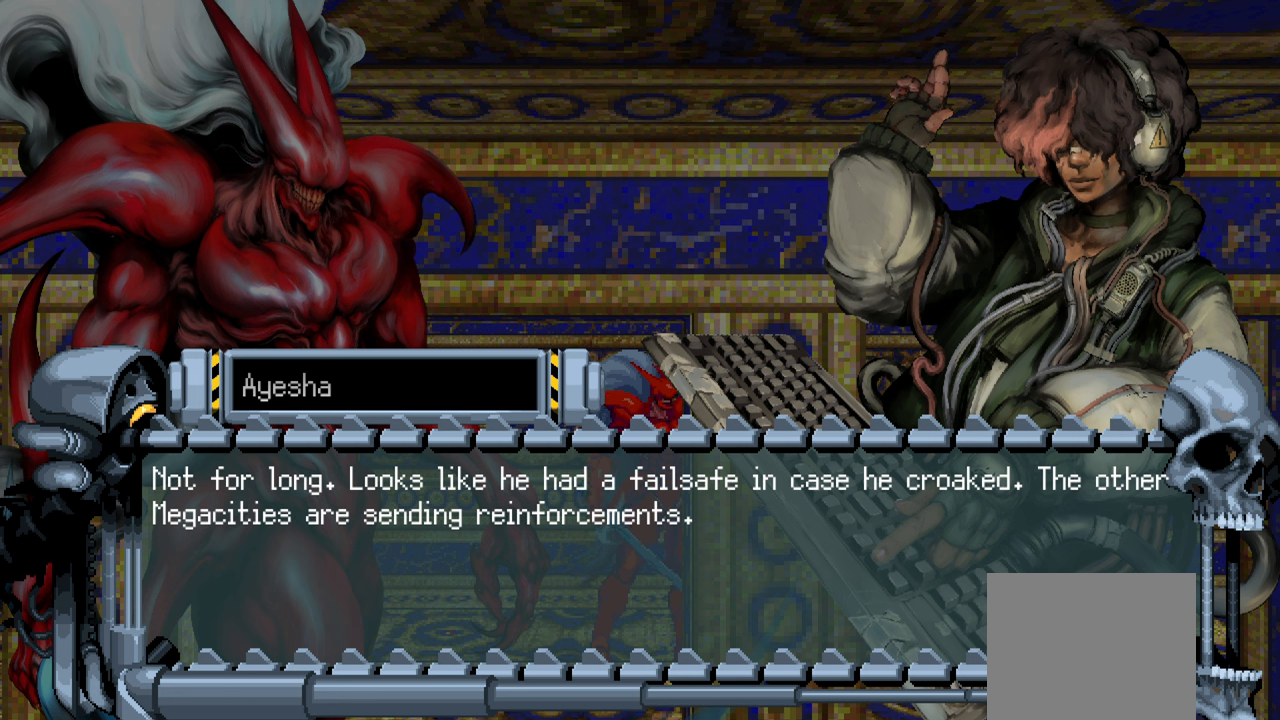
{"buttons": [], "left_stick": "center", "right_stick": "center", "events": []}
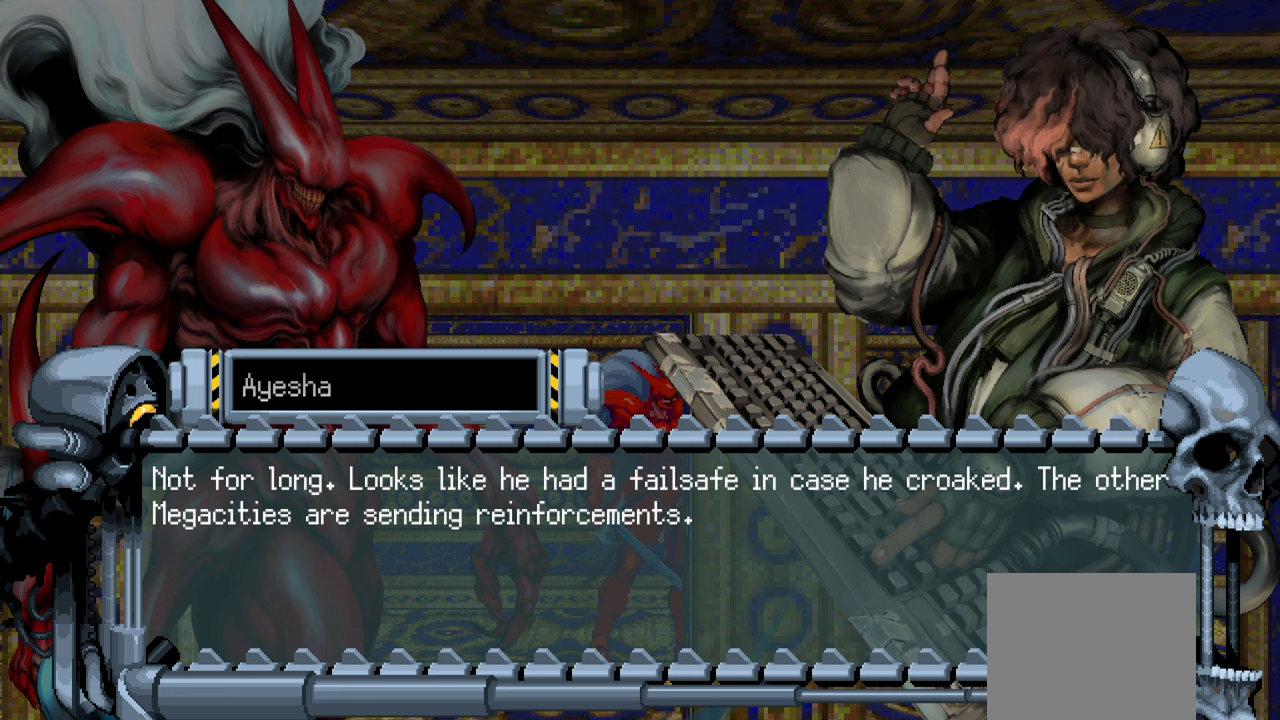
{"buttons": [], "left_stick": "center", "right_stick": "center", "events": [[300, "R1", "down"], [350, "R1", "up"]]}
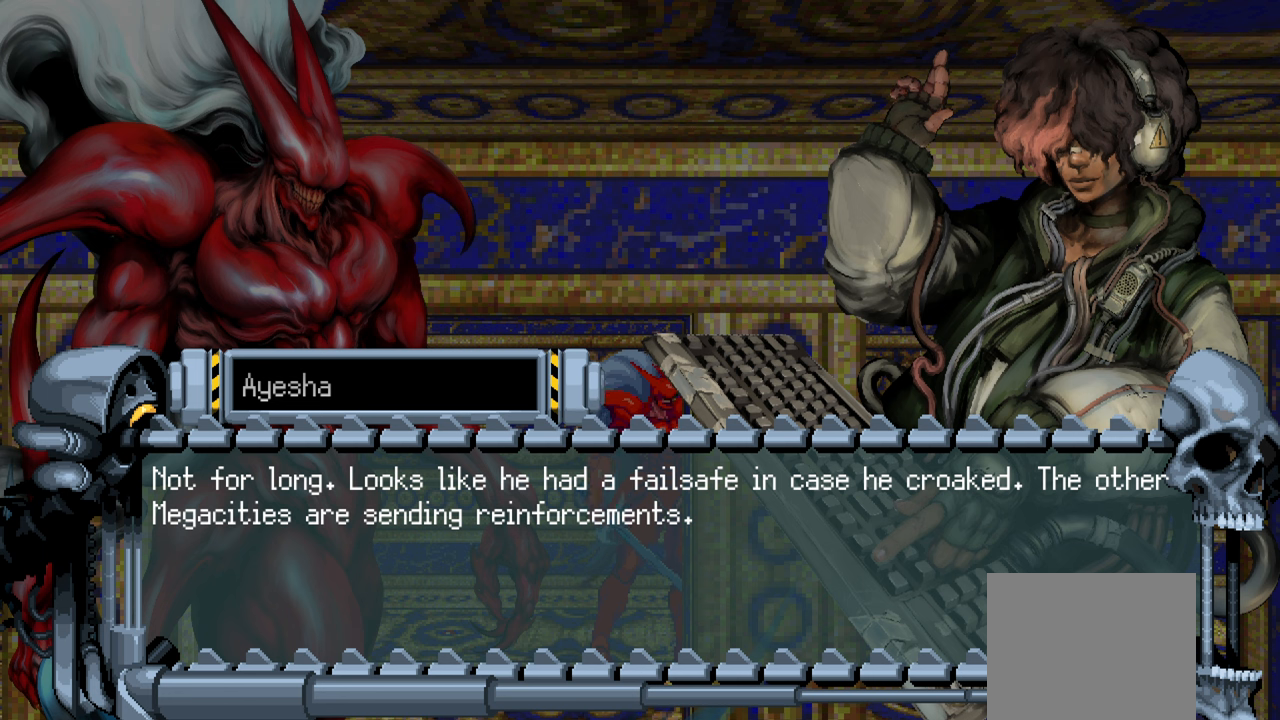
{"buttons": [], "left_stick": "center", "right_stick": "center", "events": []}
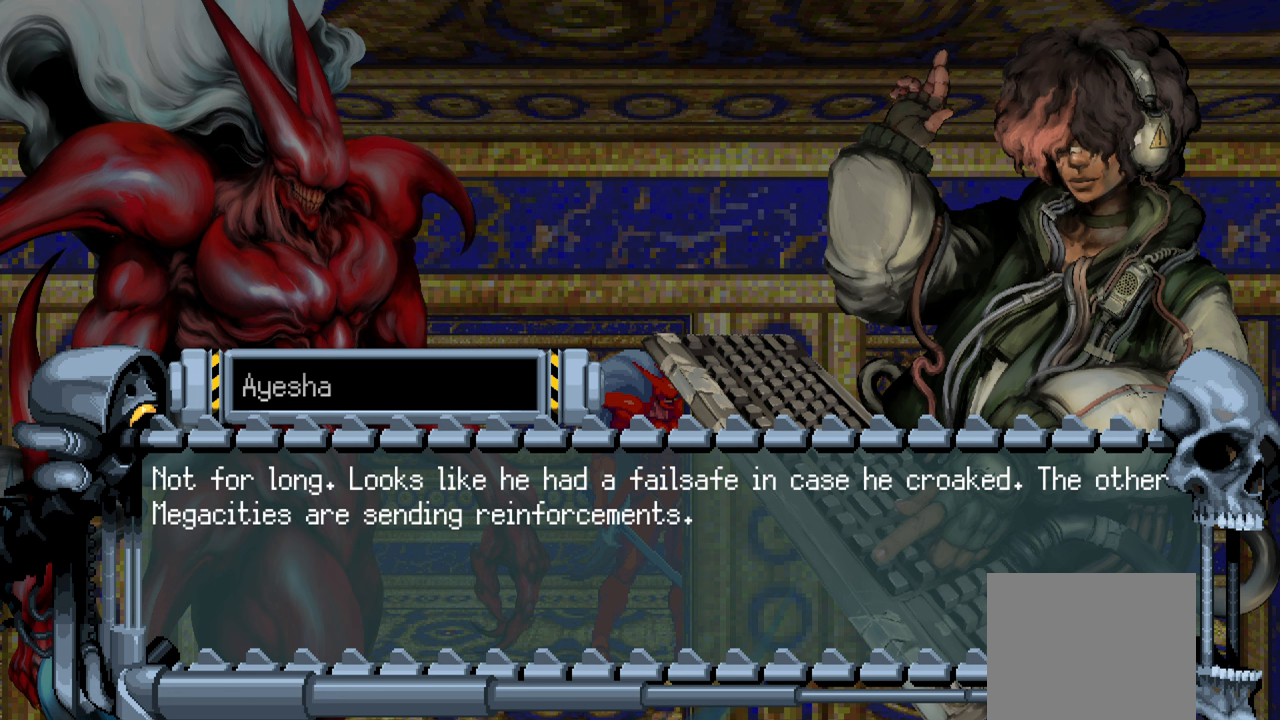
{"buttons": [], "left_stick": "center", "right_stick": "center", "events": []}
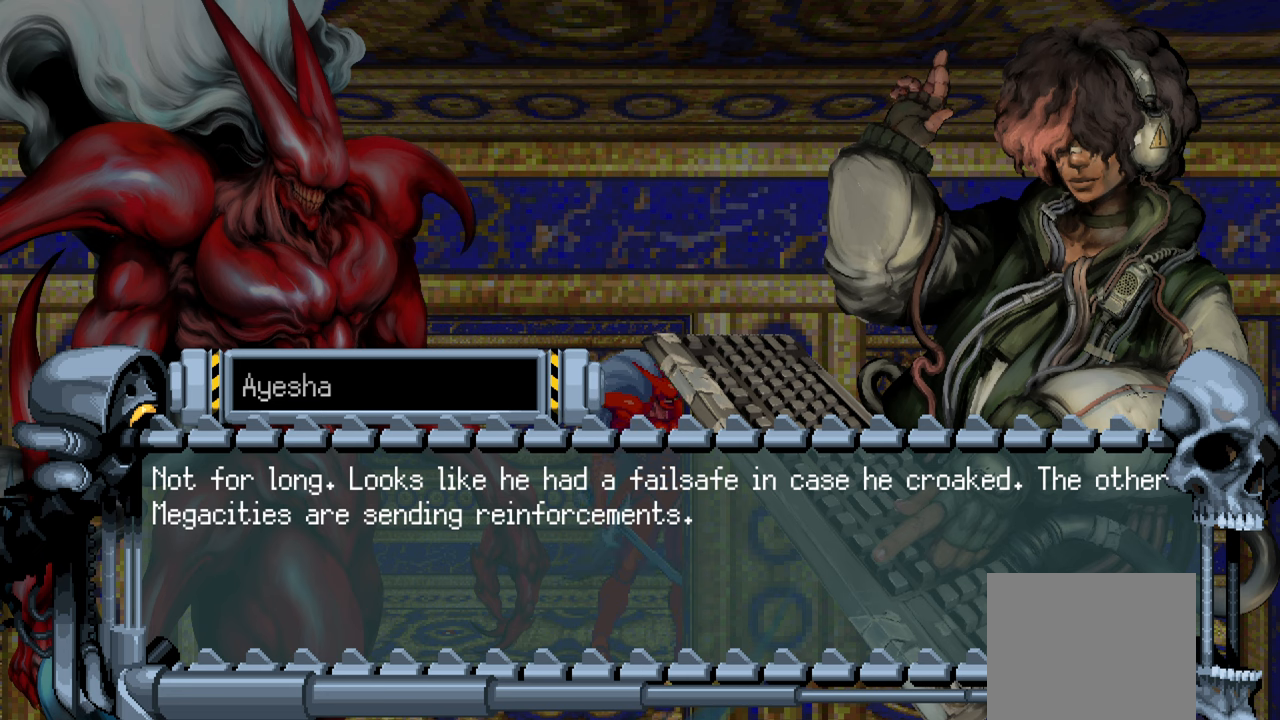
{"buttons": [], "left_stick": "center", "right_stick": "center", "events": []}
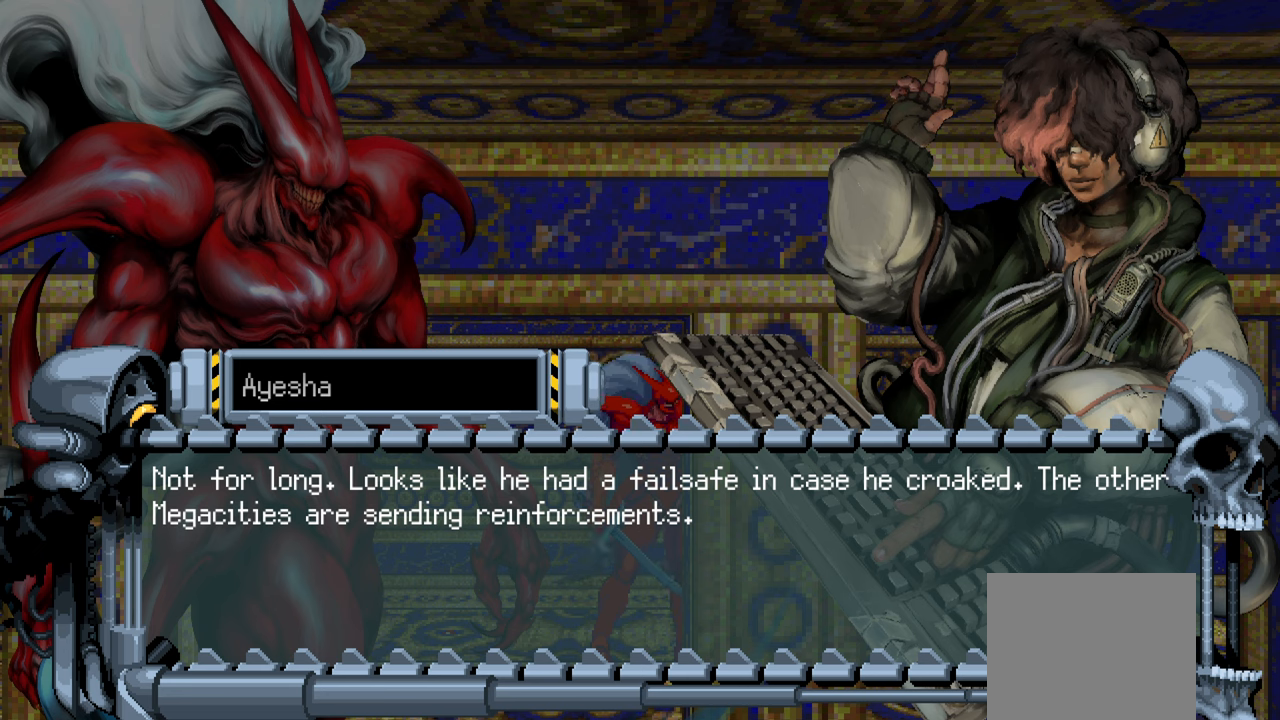
{"buttons": [], "left_stick": "center", "right_stick": "center", "events": []}
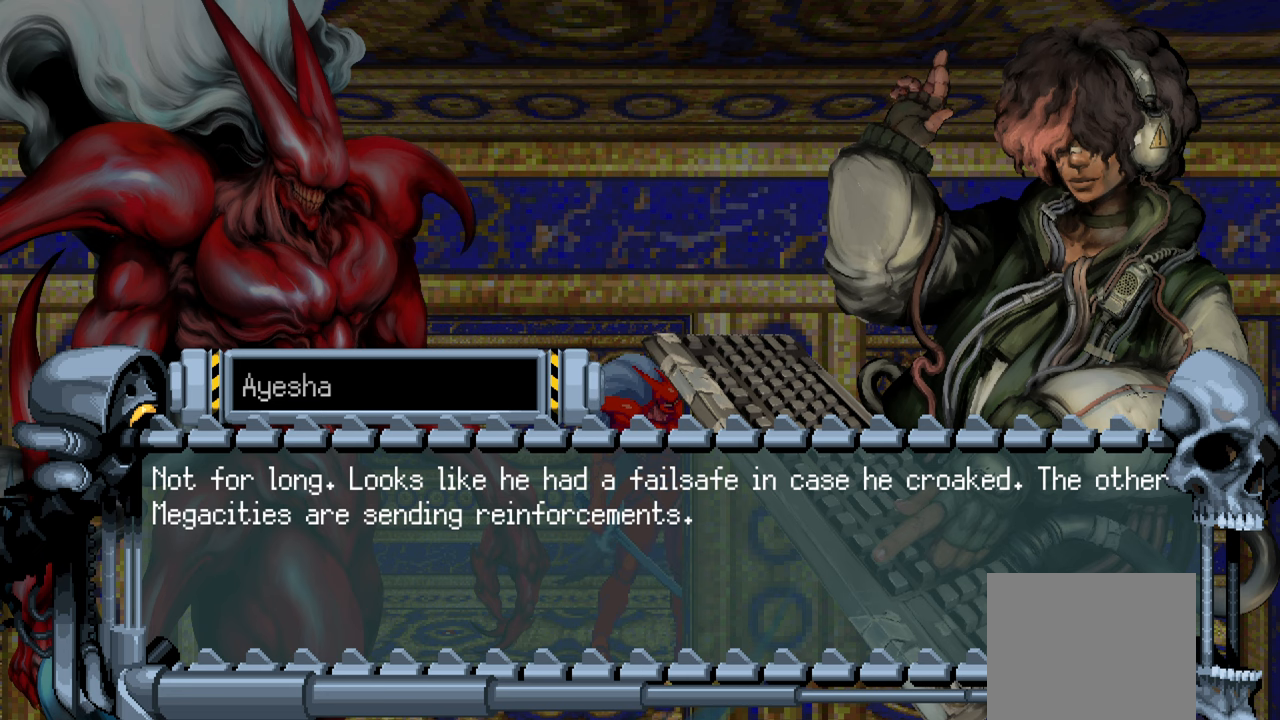
{"buttons": [], "left_stick": "center", "right_stick": "center", "events": []}
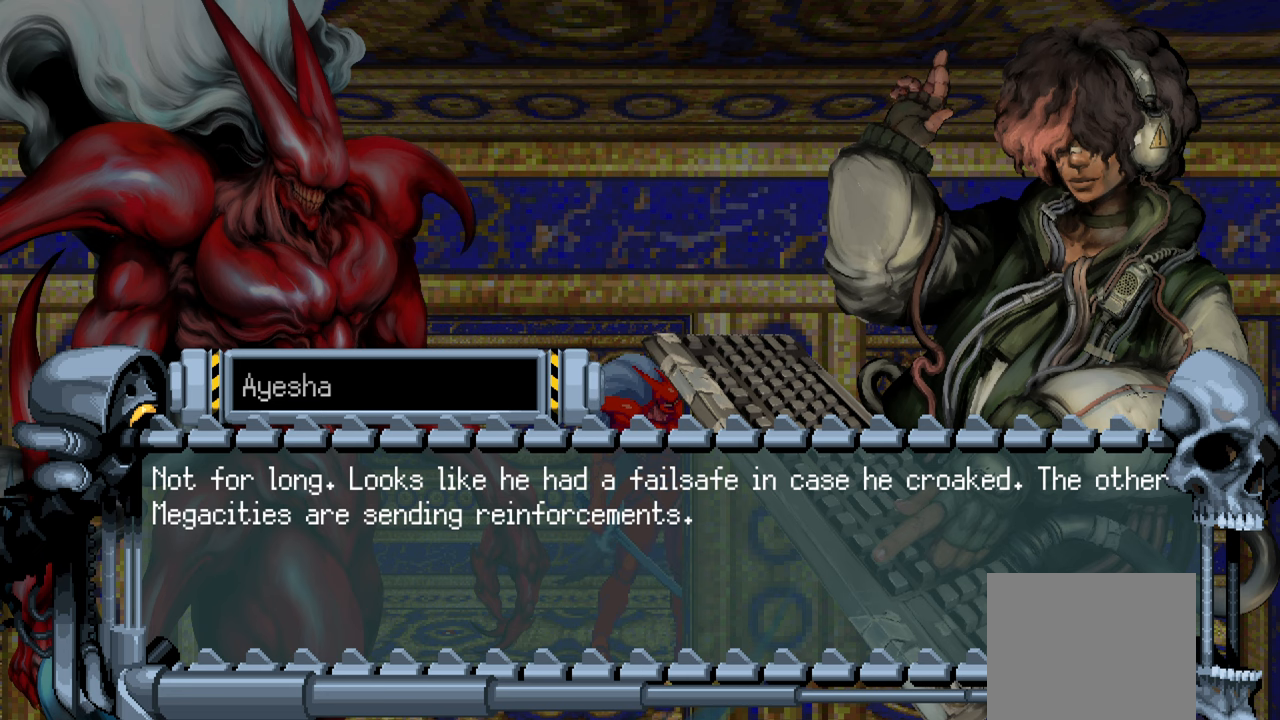
{"buttons": [], "left_stick": "center", "right_stick": "center", "events": [[266, "CROSS", "down"], [483, "CROSS", "up"]]}
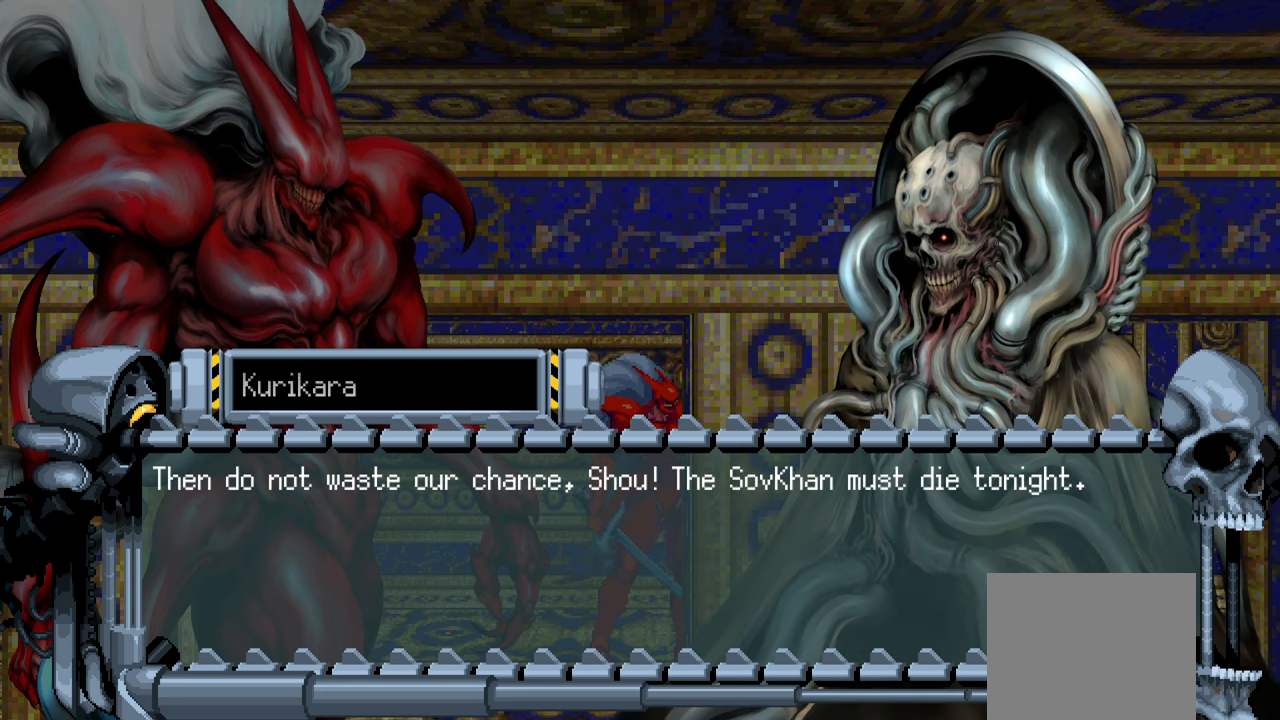
{"buttons": [], "left_stick": "center", "right_stick": "center", "events": []}
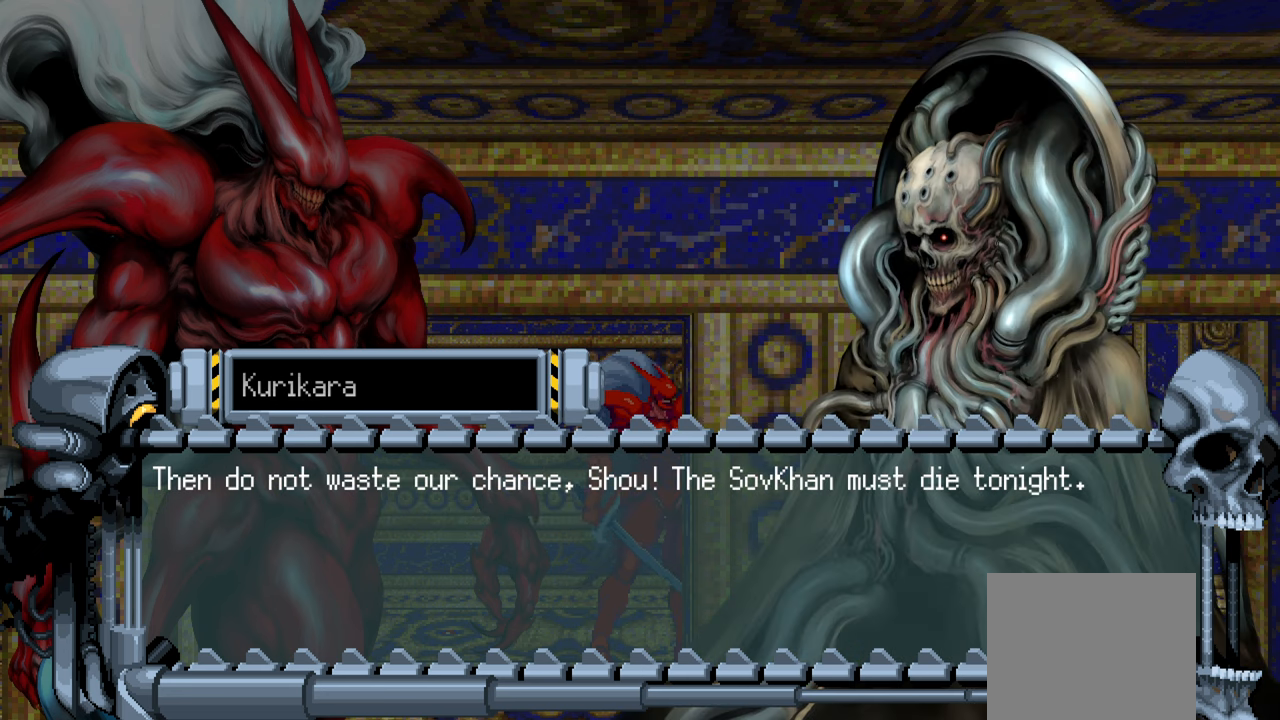
{"buttons": [], "left_stick": "center", "right_stick": "center", "events": [[416, "R1", "down"], [466, "R1", "up"]]}
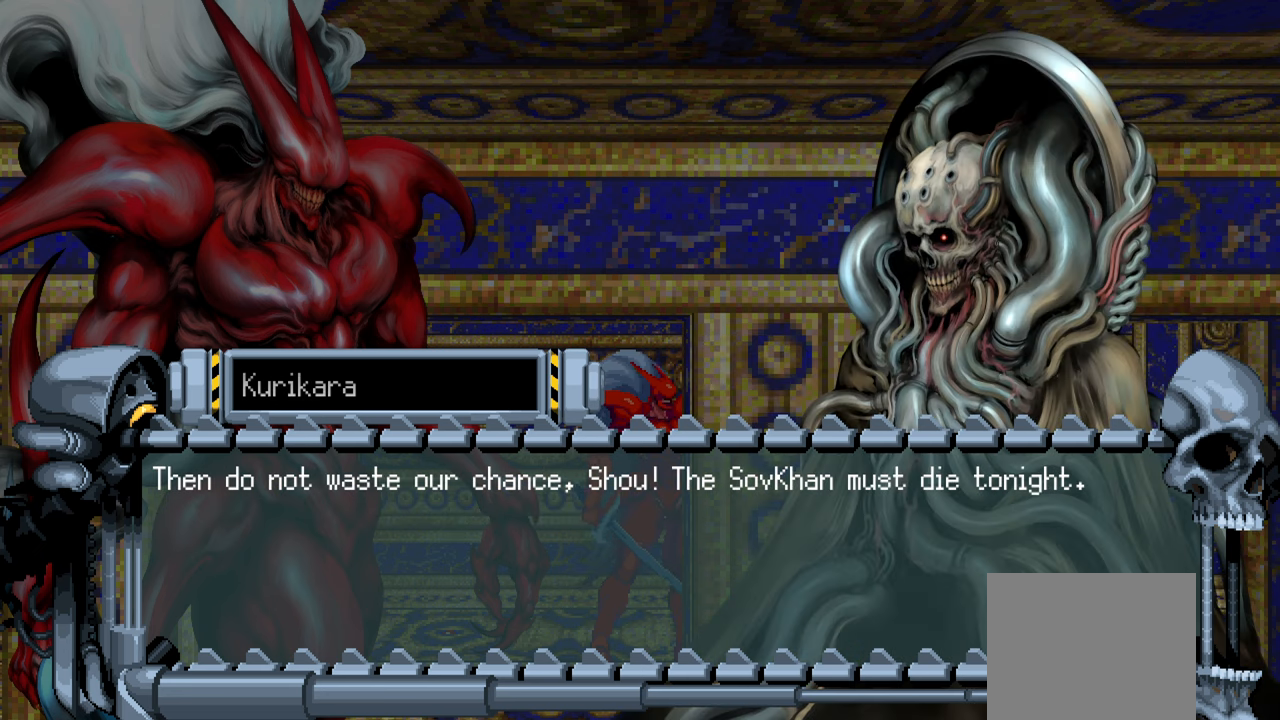
{"buttons": [], "left_stick": "center", "right_stick": "center", "events": []}